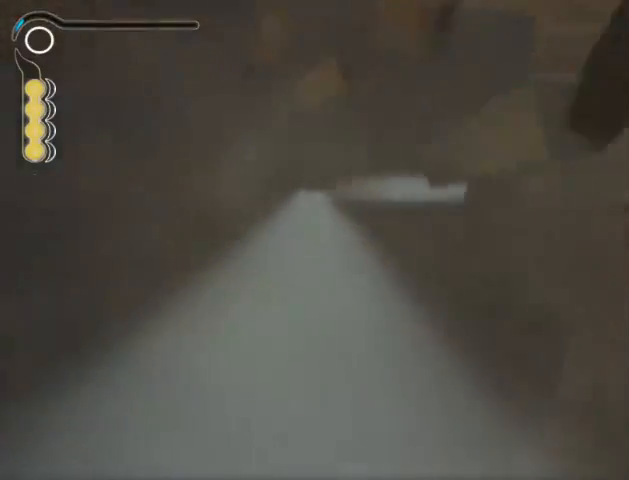
Gameplay with a controller (Xbox layout); each line is a JSON object with the inputs held at the frame after it. "events" lists button and stick changes between this image and that frame as [ms after this image, input, new state], when the widget could be followed in between. Not read: L3 R3.
{"buttons": ["R1"], "left_stick": "center", "right_stick": "center", "events": [[433, "R1", "down"], [500, "left_stick", "center"]]}
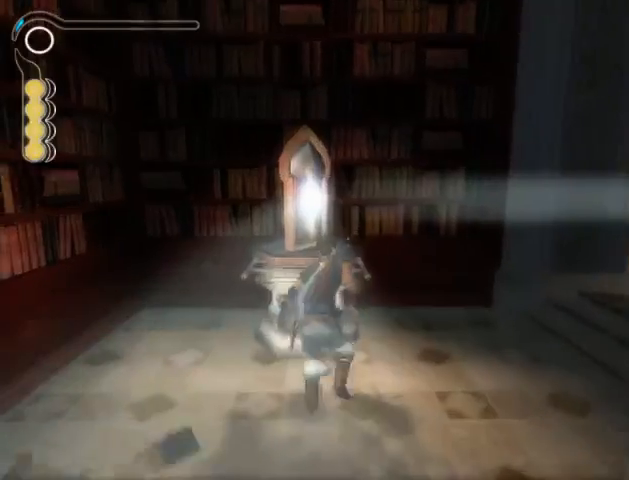
{"buttons": ["R1"], "left_stick": "down", "right_stick": "center", "events": [[200, "left_stick", "down"]]}
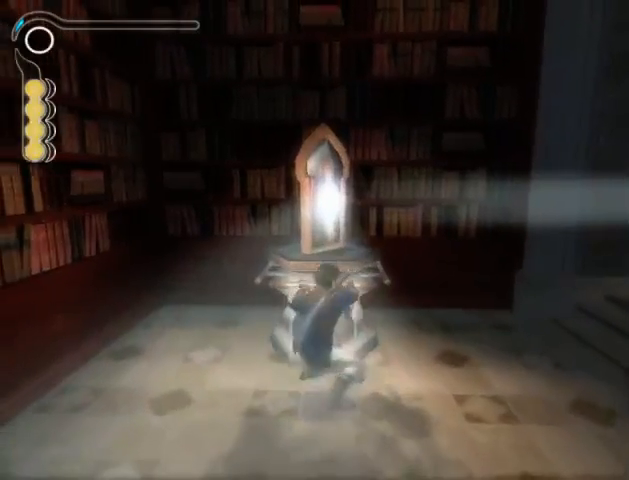
{"buttons": ["R1"], "left_stick": "down", "right_stick": "center", "events": []}
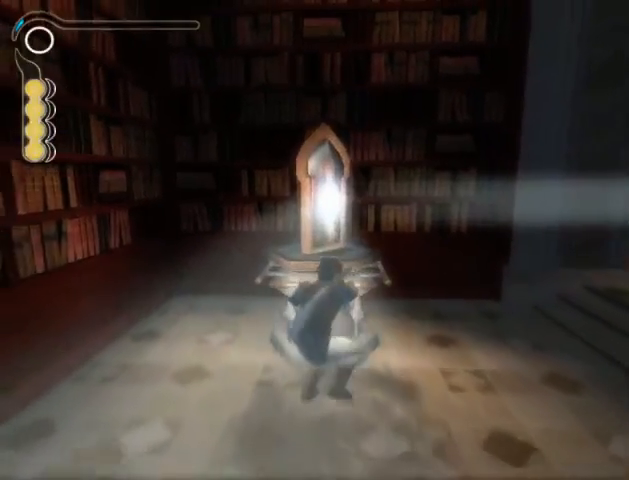
{"buttons": ["R1"], "left_stick": "down", "right_stick": "right", "events": [[400, "right_stick", "right"]]}
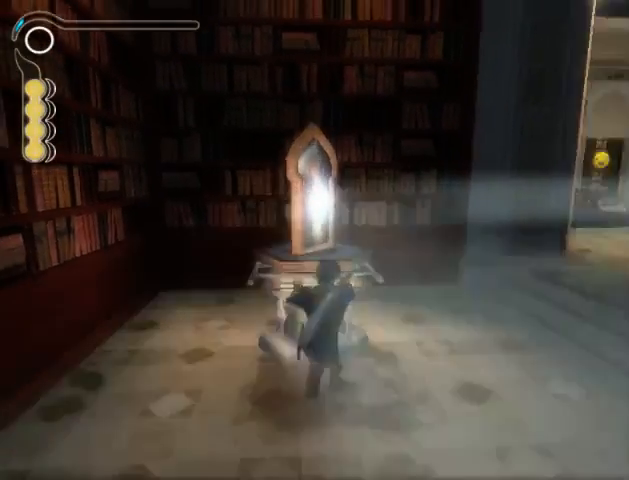
{"buttons": ["R1"], "left_stick": "down", "right_stick": "center", "events": [[33, "right_stick", "center"]]}
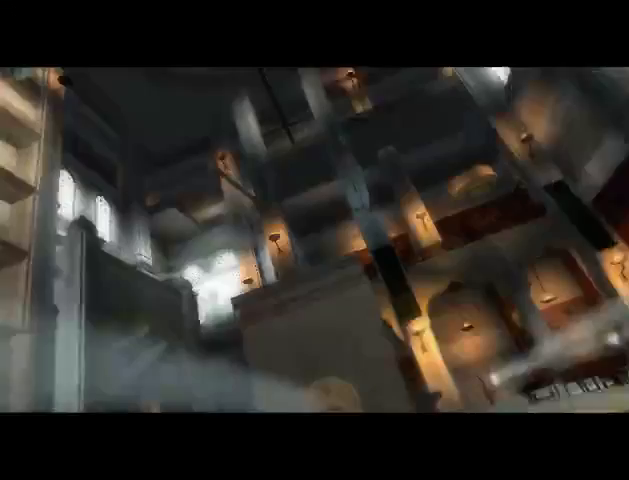
{"buttons": ["A"], "left_stick": "center", "right_stick": "center", "events": [[367, "R1", "up"], [400, "left_stick", "center"], [433, "A", "down"]]}
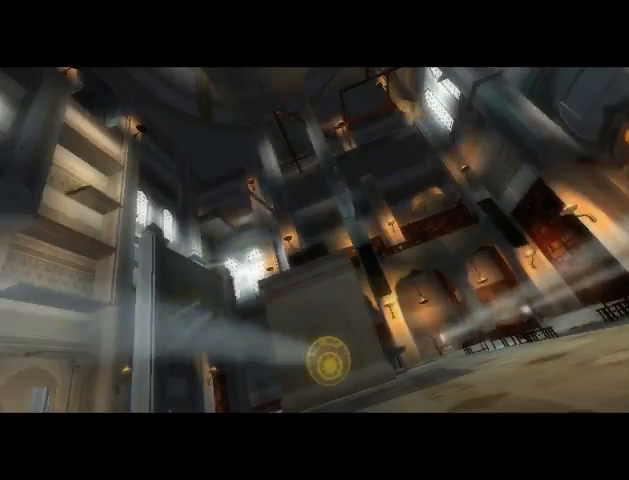
{"buttons": ["A"], "left_stick": "center", "right_stick": "center", "events": [[67, "A", "up"], [100, "A", "down"], [133, "A", "up"], [267, "A", "down"], [300, "A", "up"], [400, "A", "down"], [433, "A", "up"], [500, "A", "down"]]}
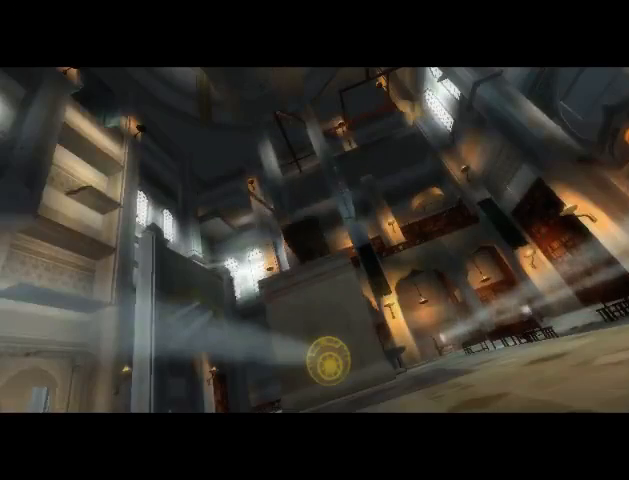
{"buttons": [], "left_stick": "center", "right_stick": "center", "events": [[33, "A", "up"], [133, "A", "down"], [200, "A", "up"], [267, "A", "down"], [300, "A", "up"], [433, "A", "down"], [467, "A", "up"]]}
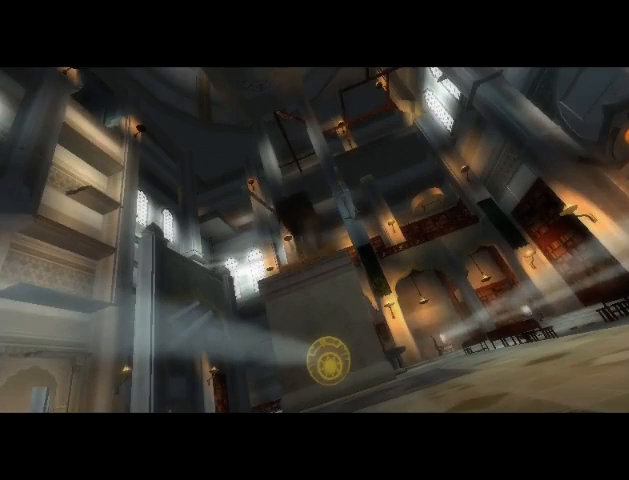
{"buttons": [], "left_stick": "center", "right_stick": "center", "events": [[33, "A", "down"], [67, "A", "up"], [300, "A", "down"], [333, "A", "up"]]}
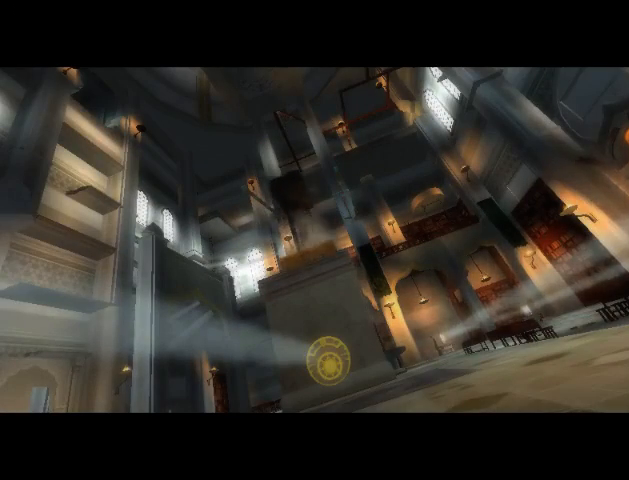
{"buttons": [], "left_stick": "center", "right_stick": "center", "events": []}
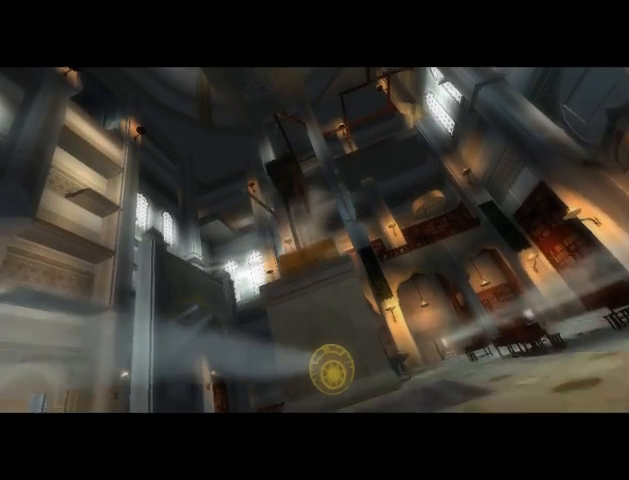
{"buttons": [], "left_stick": "up-right", "right_stick": "center", "events": [[367, "left_stick", "up-right"]]}
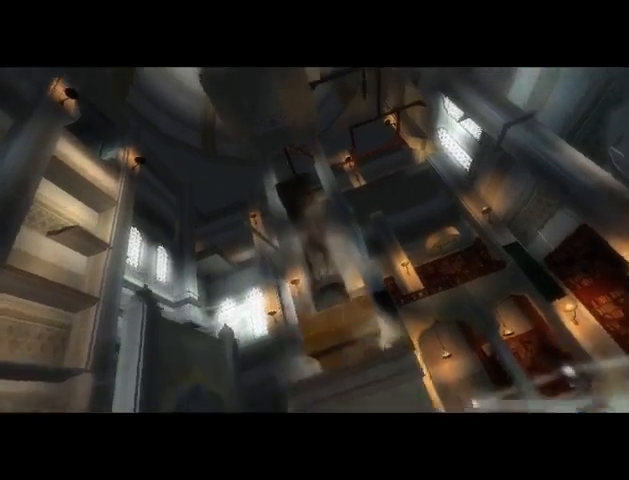
{"buttons": [], "left_stick": "center", "right_stick": "center", "events": [[133, "left_stick", "center"], [167, "A", "down"], [233, "A", "up"], [300, "A", "down"], [500, "A", "up"]]}
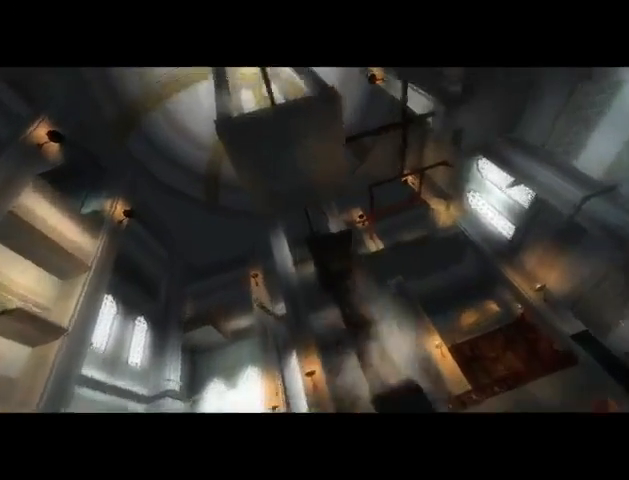
{"buttons": [], "left_stick": "center", "right_stick": "center", "events": [[67, "A", "down"], [133, "A", "up"], [233, "A", "down"], [267, "A", "up"]]}
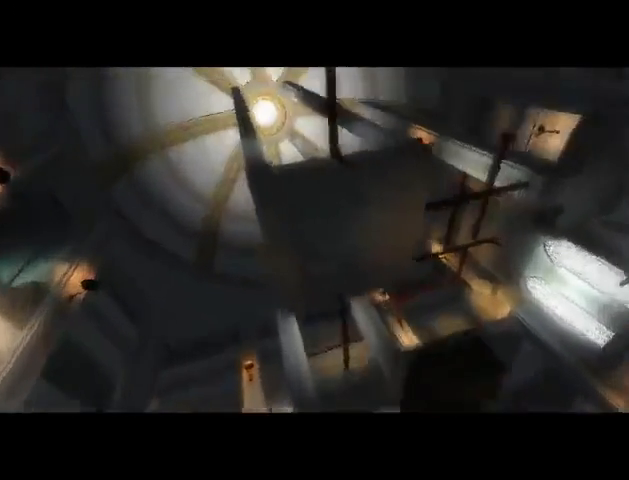
{"buttons": [], "left_stick": "center", "right_stick": "center", "events": []}
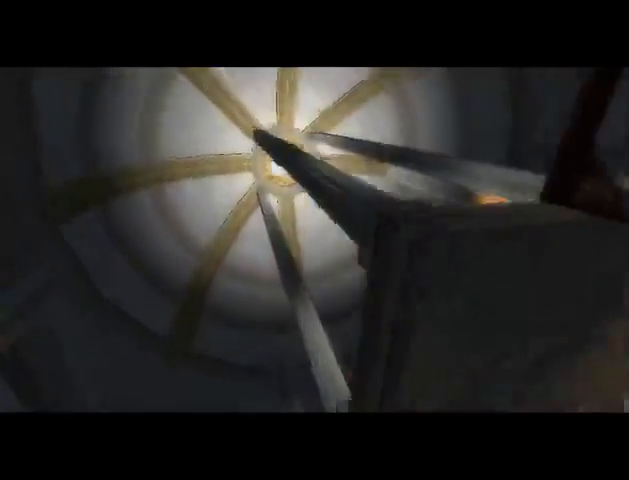
{"buttons": [], "left_stick": "center", "right_stick": "center", "events": [[33, "A", "down"], [100, "A", "up"], [167, "A", "down"], [233, "A", "up"], [433, "A", "down"], [500, "A", "up"]]}
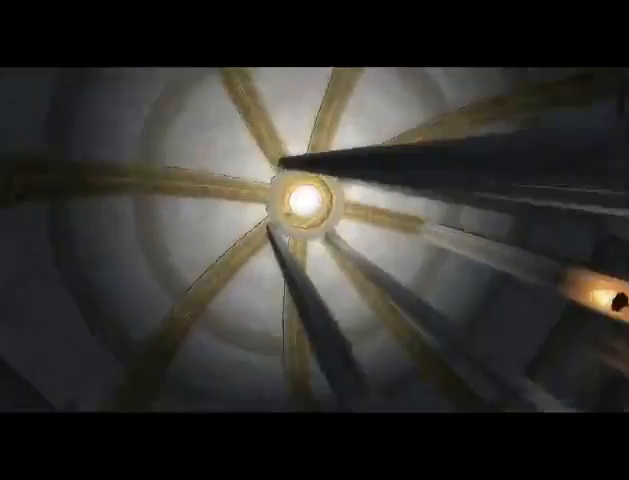
{"buttons": ["A"], "left_stick": "center", "right_stick": "center", "events": [[100, "A", "down"], [133, "A", "up"], [233, "A", "down"], [267, "A", "up"], [433, "A", "down"]]}
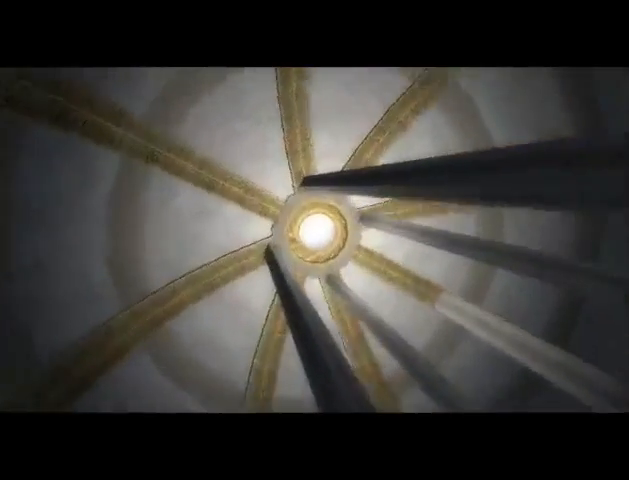
{"buttons": ["A"], "left_stick": "center", "right_stick": "center", "events": [[33, "A", "up"], [367, "A", "down"], [400, "A", "up"], [467, "A", "down"]]}
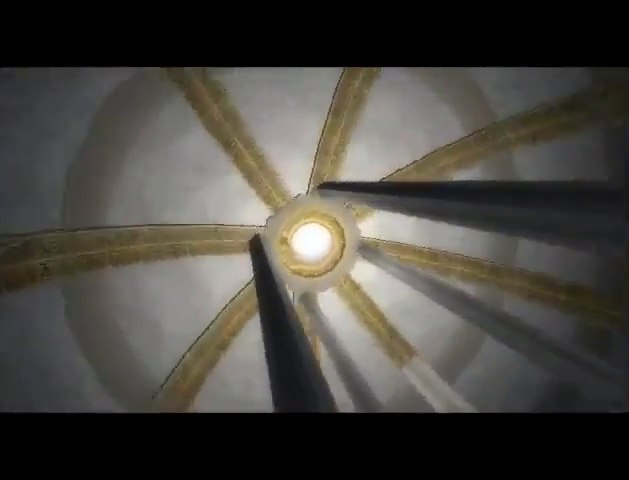
{"buttons": [], "left_stick": "center", "right_stick": "center", "events": [[33, "A", "up"], [133, "A", "down"], [167, "A", "up"], [233, "A", "down"], [300, "A", "up"]]}
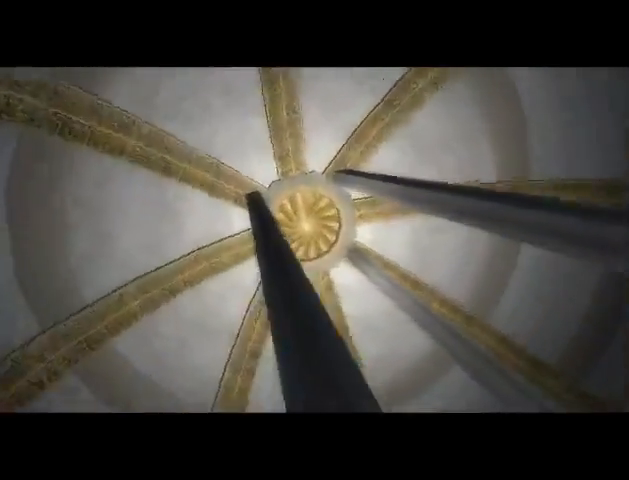
{"buttons": [], "left_stick": "center", "right_stick": "center", "events": []}
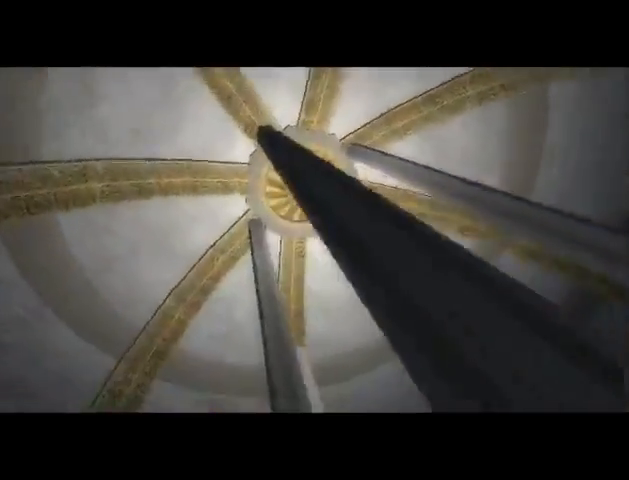
{"buttons": [], "left_stick": "center", "right_stick": "center", "events": []}
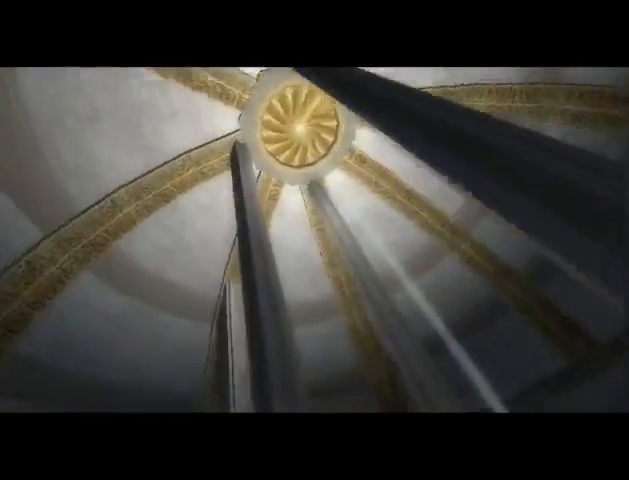
{"buttons": [], "left_stick": "center", "right_stick": "center", "events": []}
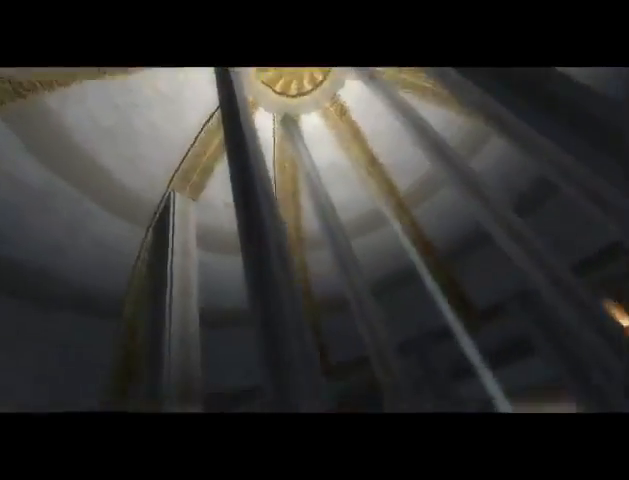
{"buttons": ["A"], "left_stick": "center", "right_stick": "center", "events": [[333, "A", "down"], [400, "A", "up"], [500, "A", "down"]]}
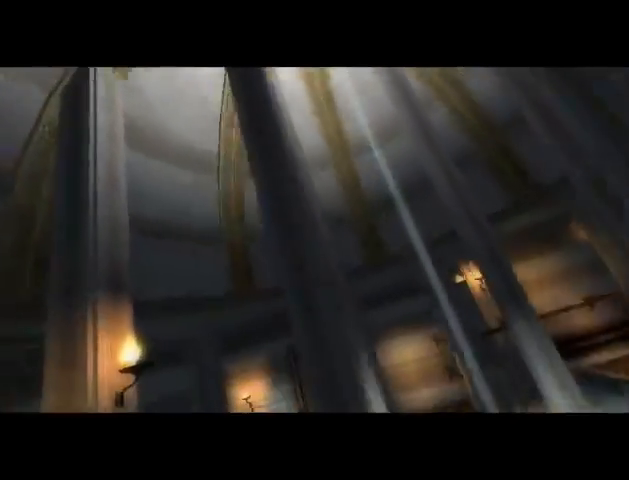
{"buttons": [], "left_stick": "center", "right_stick": "center", "events": [[67, "A", "up"], [300, "A", "down"], [333, "A", "up"], [433, "A", "down"], [500, "A", "up"]]}
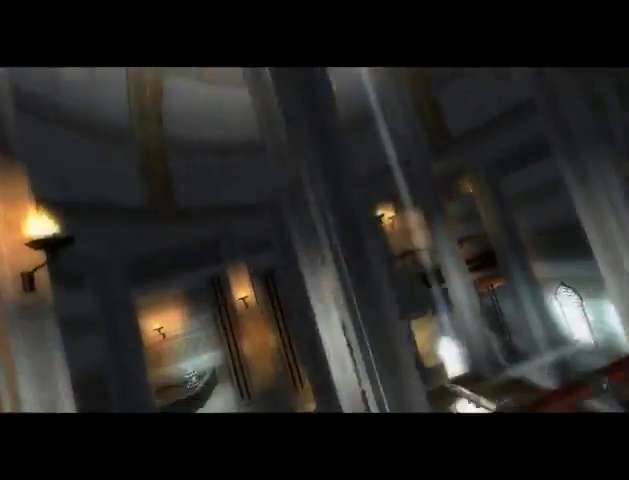
{"buttons": [], "left_stick": "center", "right_stick": "center", "events": [[100, "A", "down"], [133, "A", "up"]]}